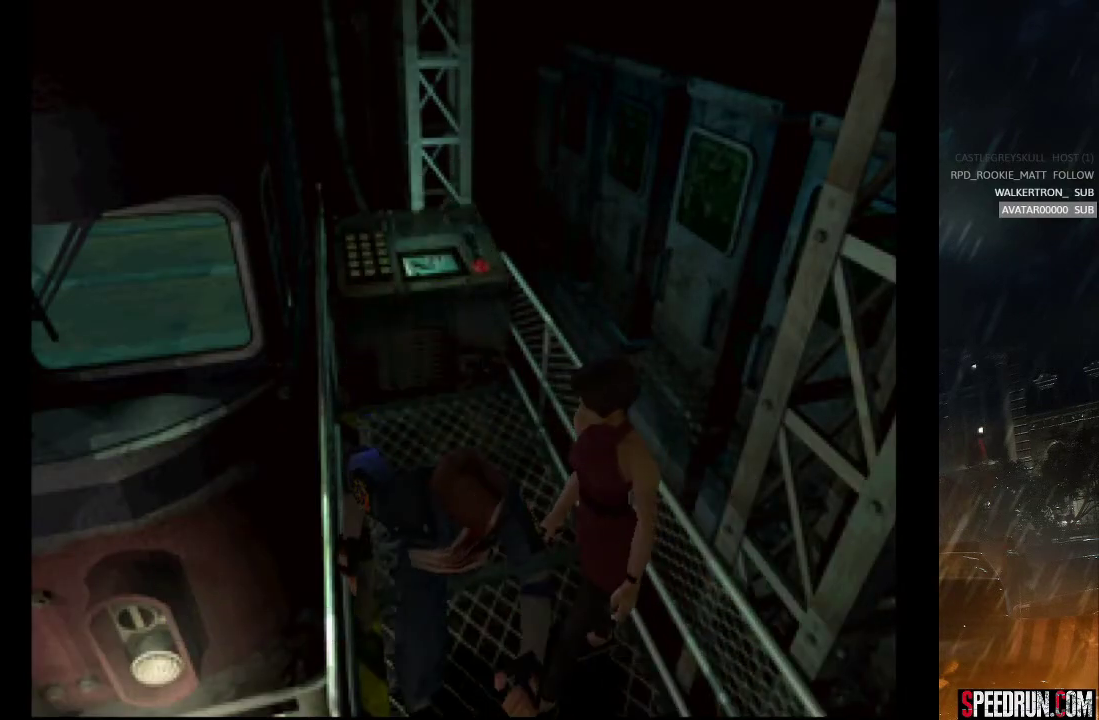
Gameplay with a controller (PlayStation layout); each line is a JSON object with the inputs held at the frame after it. "events" lists button and stick changes between this image and that frame as [ms after this image, input, new state], when the widget could be followed in between. Not read: L1 L3 R1 R3 left_stick.
{"buttons": ["SQUARE", "DPAD_UP", "DPAD_RIGHT"], "right_stick": "center", "events": [[267, "DPAD_RIGHT", "down"]]}
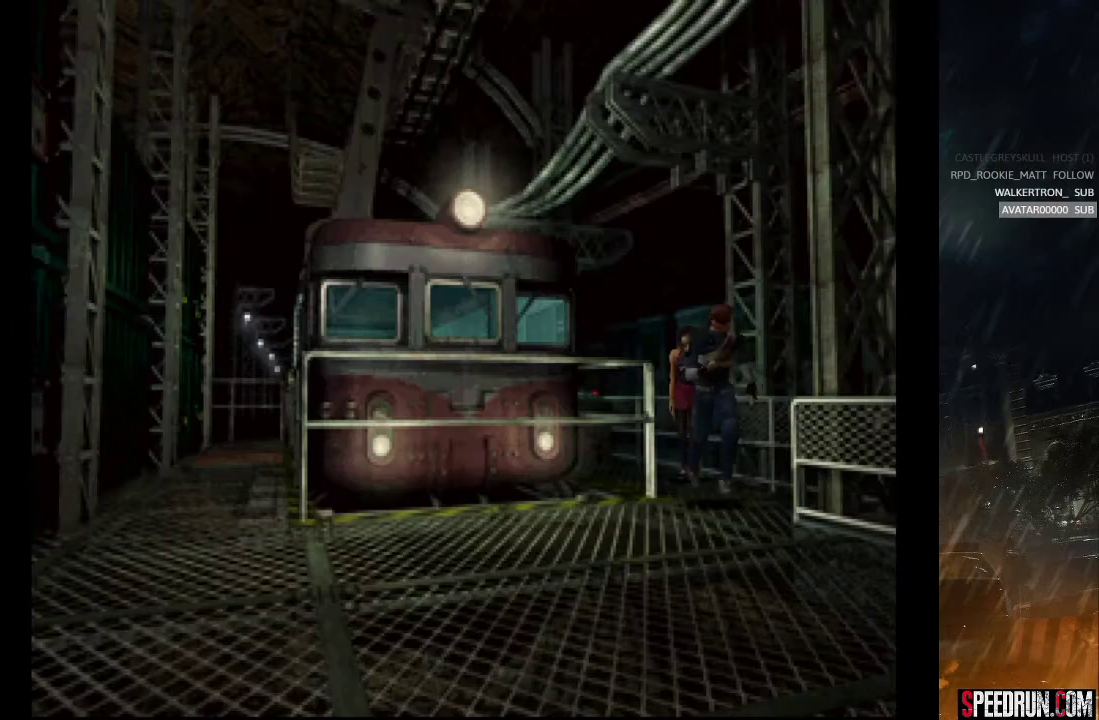
{"buttons": ["SQUARE", "DPAD_UP"], "right_stick": "center", "events": [[333, "DPAD_RIGHT", "up"]]}
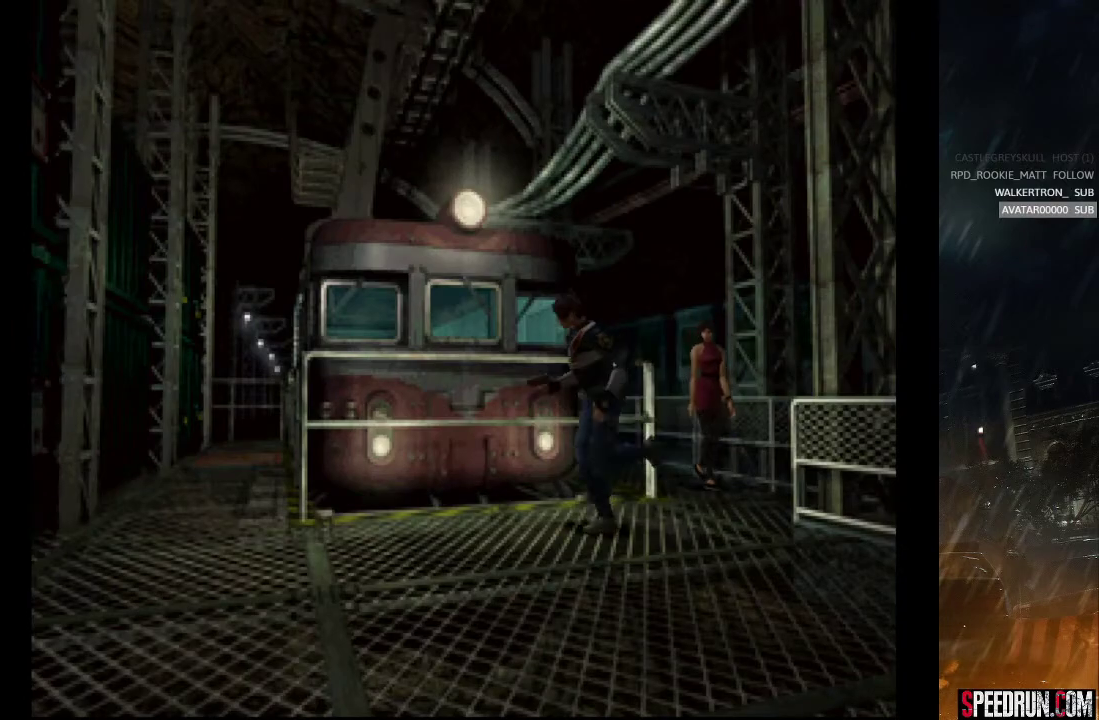
{"buttons": ["SQUARE", "DPAD_UP", "DPAD_RIGHT"], "right_stick": "center", "events": [[417, "DPAD_RIGHT", "down"]]}
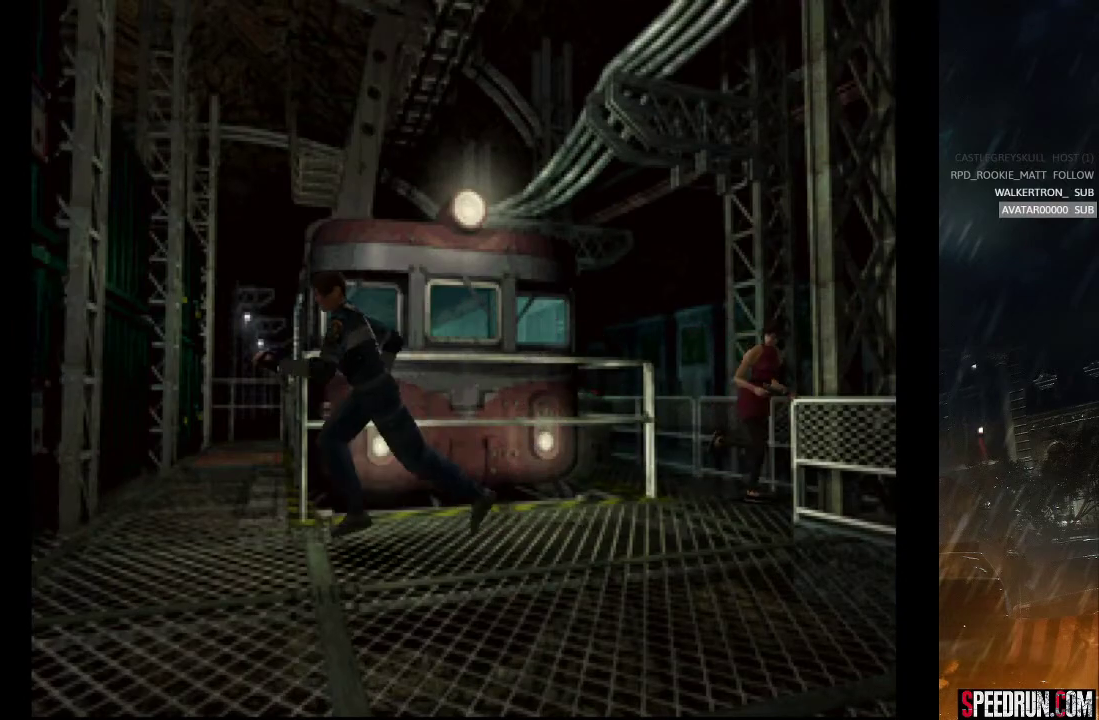
{"buttons": ["SQUARE", "DPAD_UP", "DPAD_RIGHT"], "right_stick": "center", "events": []}
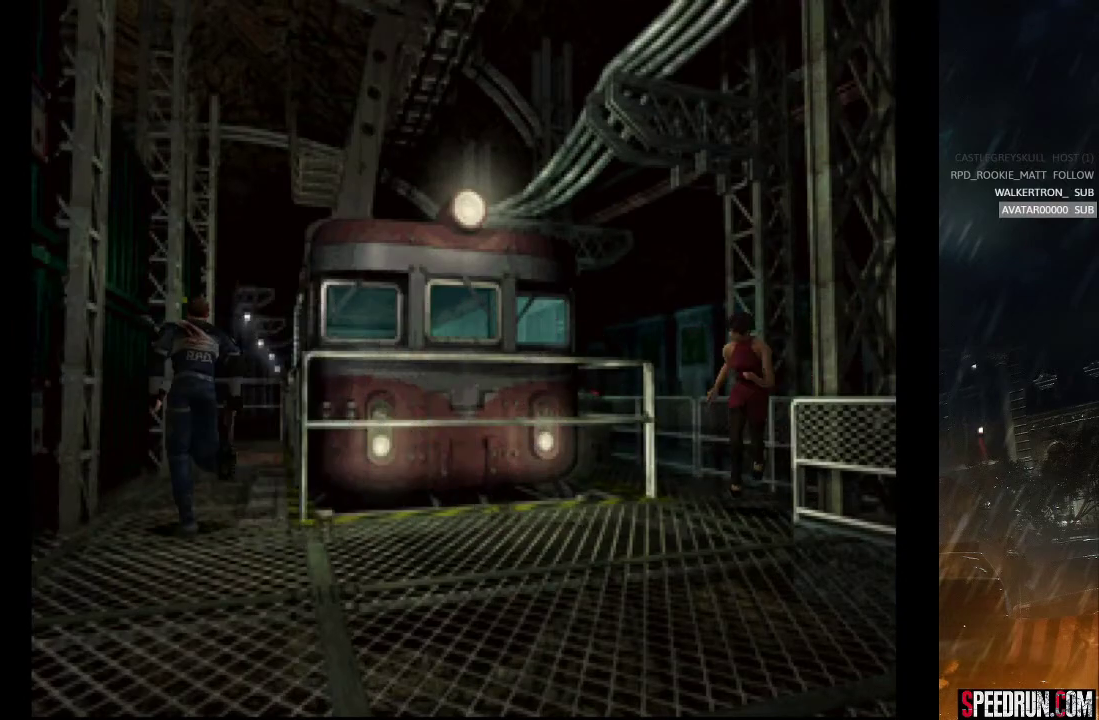
{"buttons": ["SQUARE", "DPAD_UP"], "right_stick": "center", "events": [[67, "DPAD_RIGHT", "up"]]}
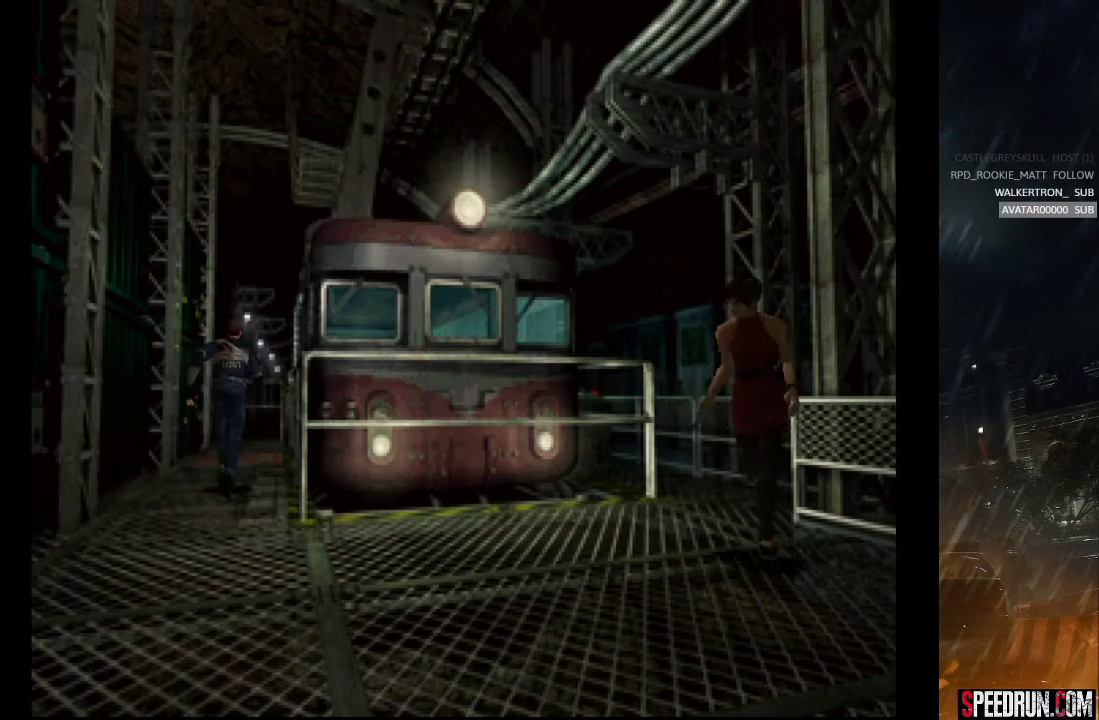
{"buttons": ["CROSS", "SQUARE", "DPAD_UP"], "right_stick": "center", "events": [[267, "DPAD_RIGHT", "down"], [433, "DPAD_RIGHT", "up"], [500, "CROSS", "down"]]}
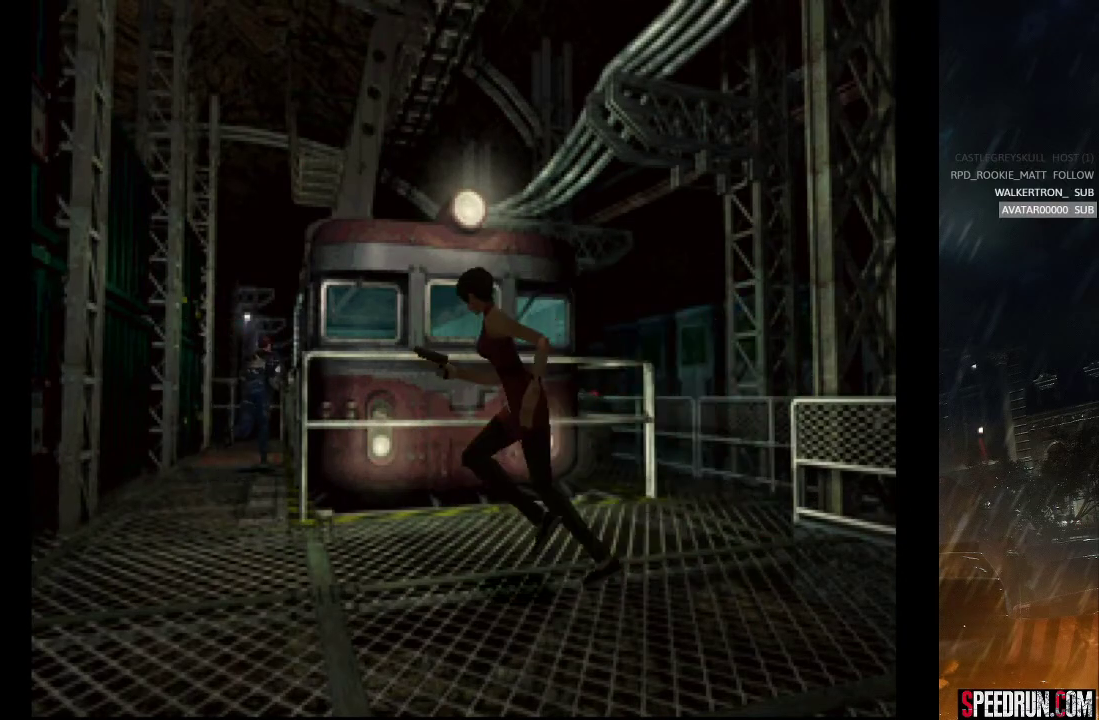
{"buttons": ["SQUARE", "DPAD_UP", "DPAD_RIGHT"], "right_stick": "center", "events": [[100, "CROSS", "up"], [200, "CROSS", "down"], [283, "CROSS", "up"], [367, "CROSS", "down"], [383, "DPAD_RIGHT", "down"], [467, "CROSS", "up"]]}
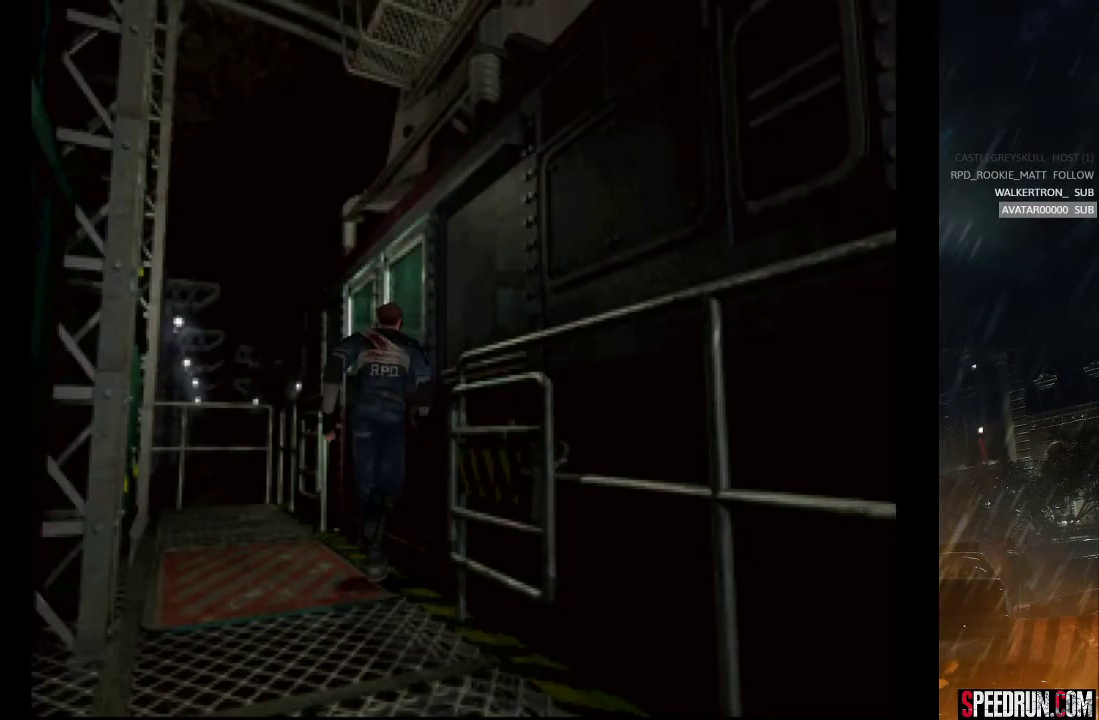
{"buttons": [], "right_stick": "center", "events": [[33, "CROSS", "down"], [83, "DPAD_RIGHT", "up"], [117, "SQUARE", "up"], [267, "CROSS", "up"], [333, "CROSS", "down"], [383, "DPAD_UP", "up"], [450, "CROSS", "up"]]}
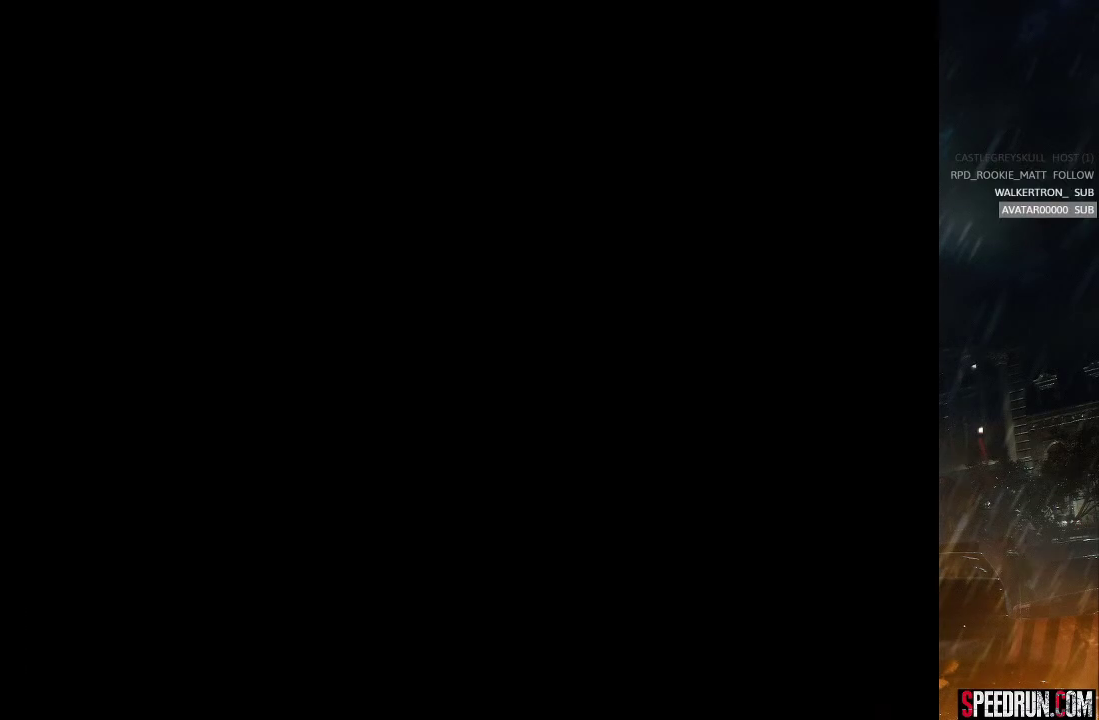
{"buttons": ["SQUARE"], "right_stick": "center", "events": [[117, "SQUARE", "down"]]}
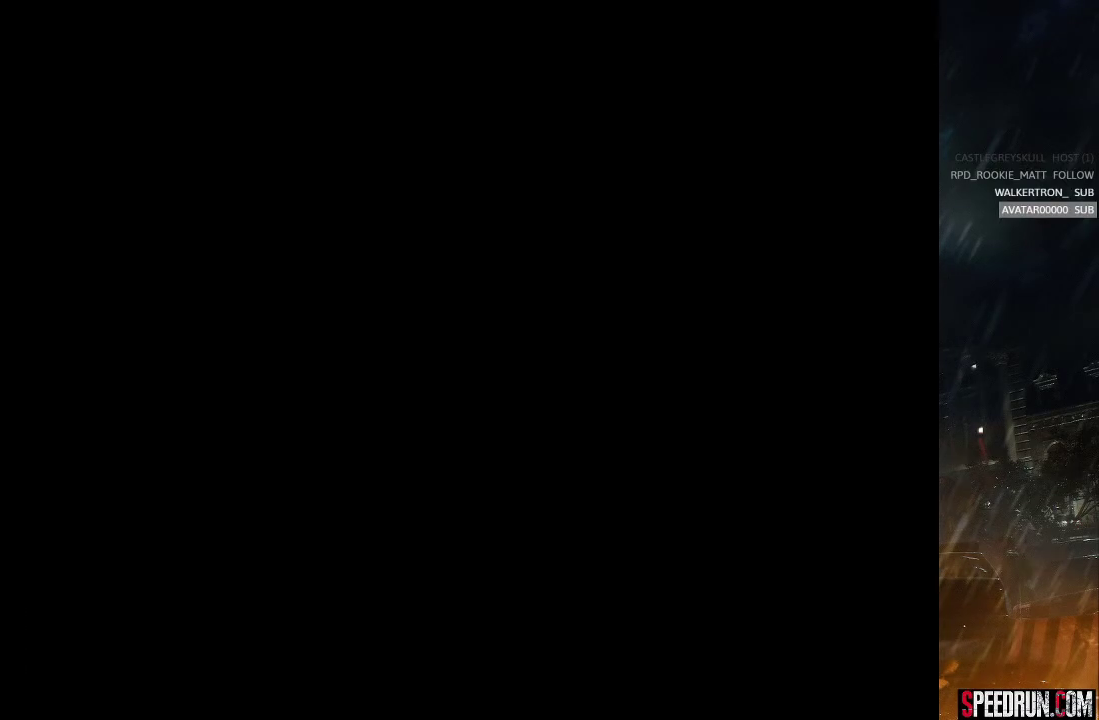
{"buttons": [], "right_stick": "center", "events": [[100, "SQUARE", "up"]]}
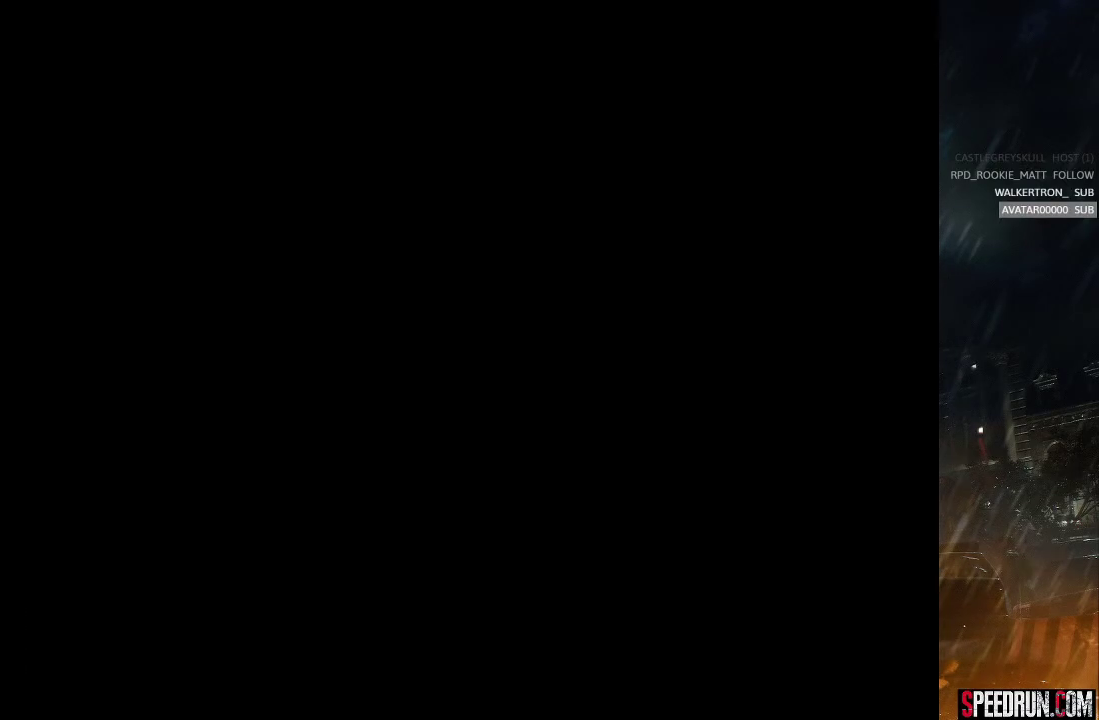
{"buttons": [], "right_stick": "center", "events": []}
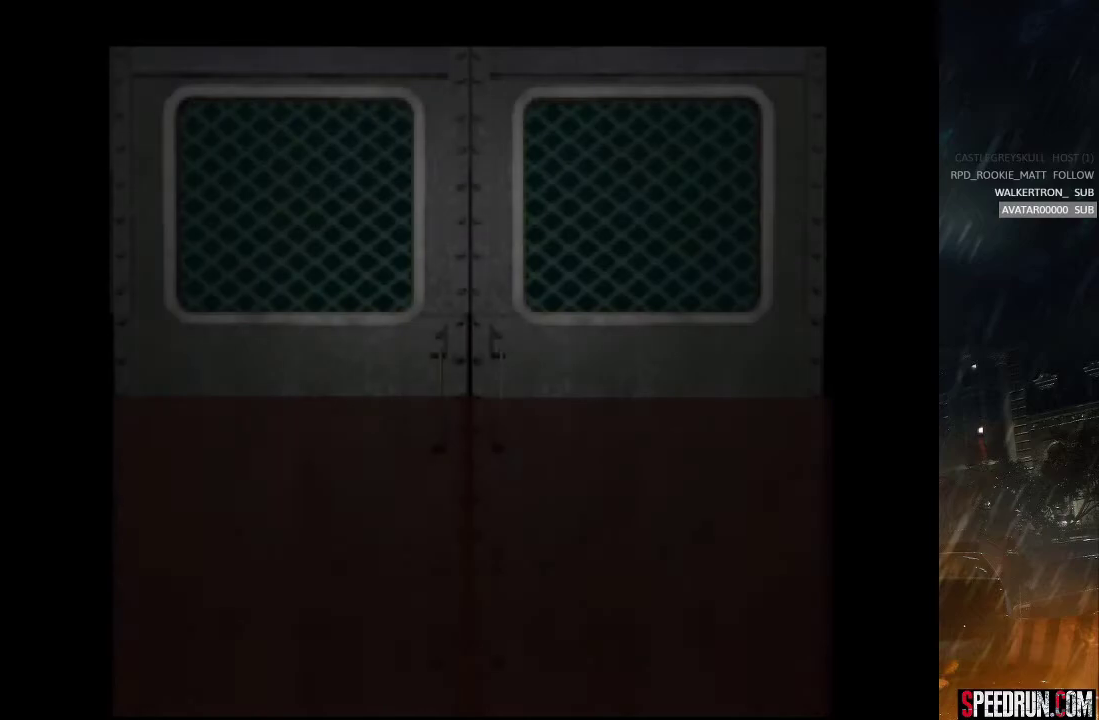
{"buttons": [], "right_stick": "center", "events": []}
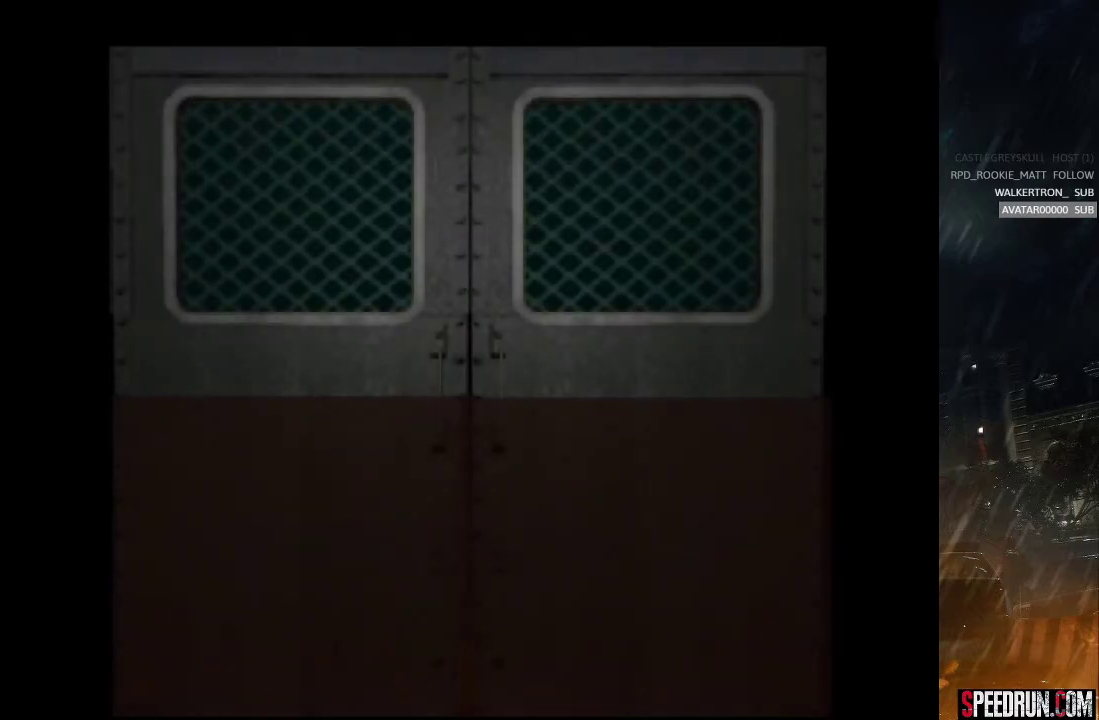
{"buttons": [], "right_stick": "center", "events": [[50, "SQUARE", "down"], [367, "SQUARE", "up"]]}
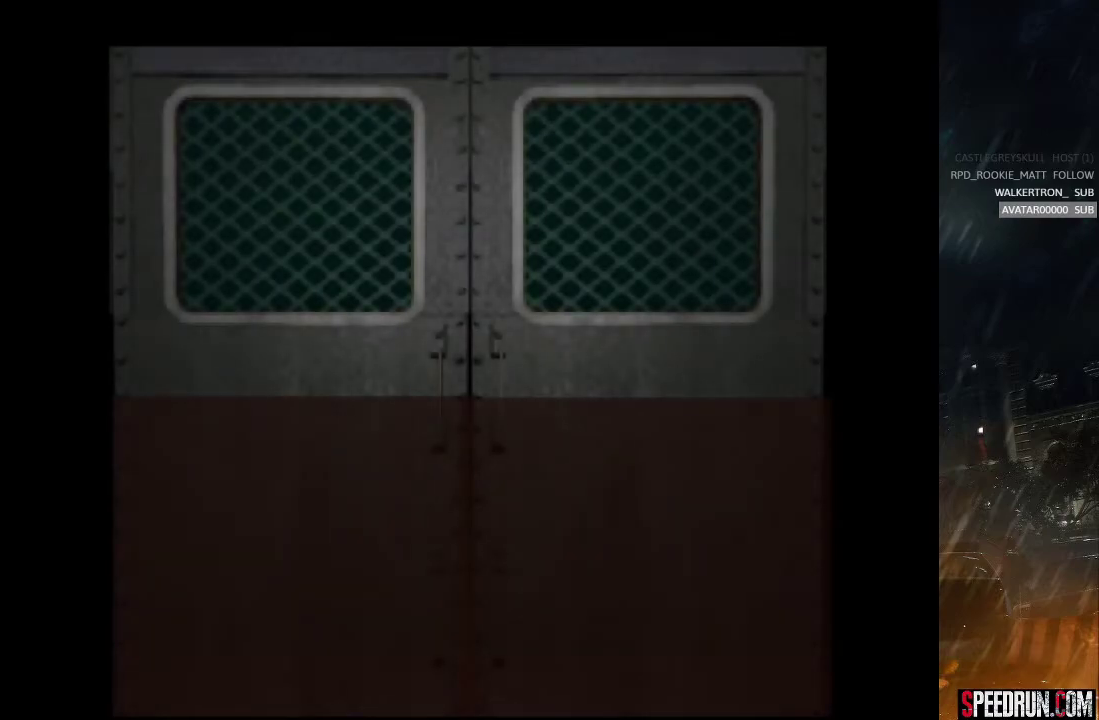
{"buttons": [], "right_stick": "center", "events": []}
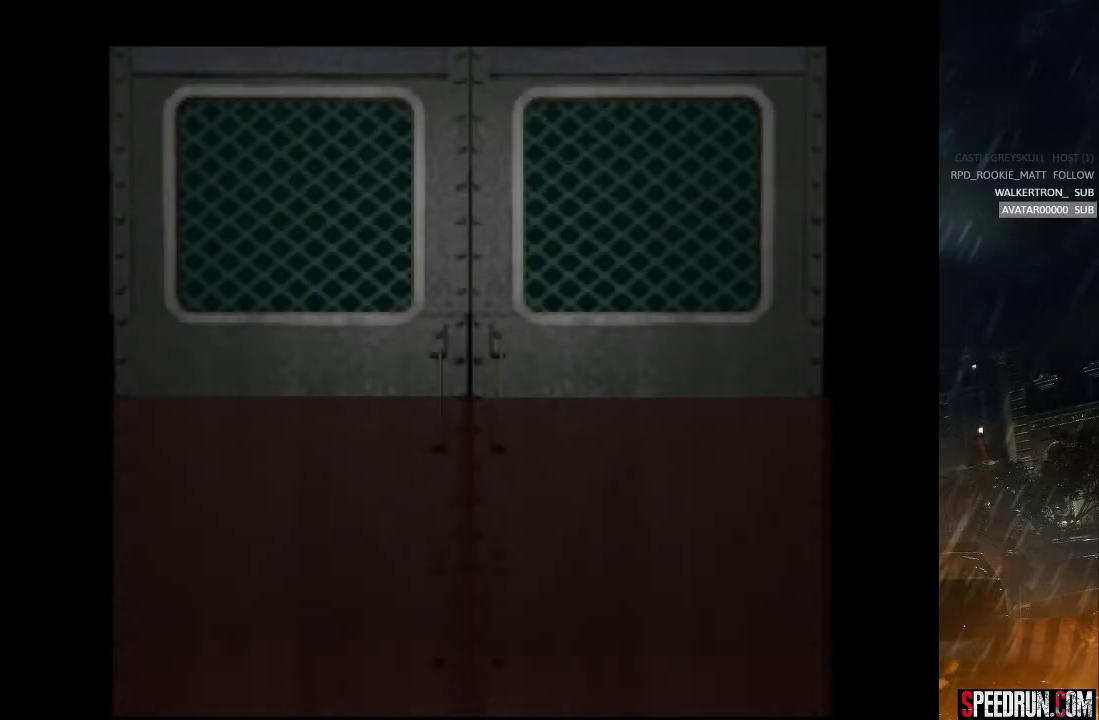
{"buttons": [], "right_stick": "center", "events": []}
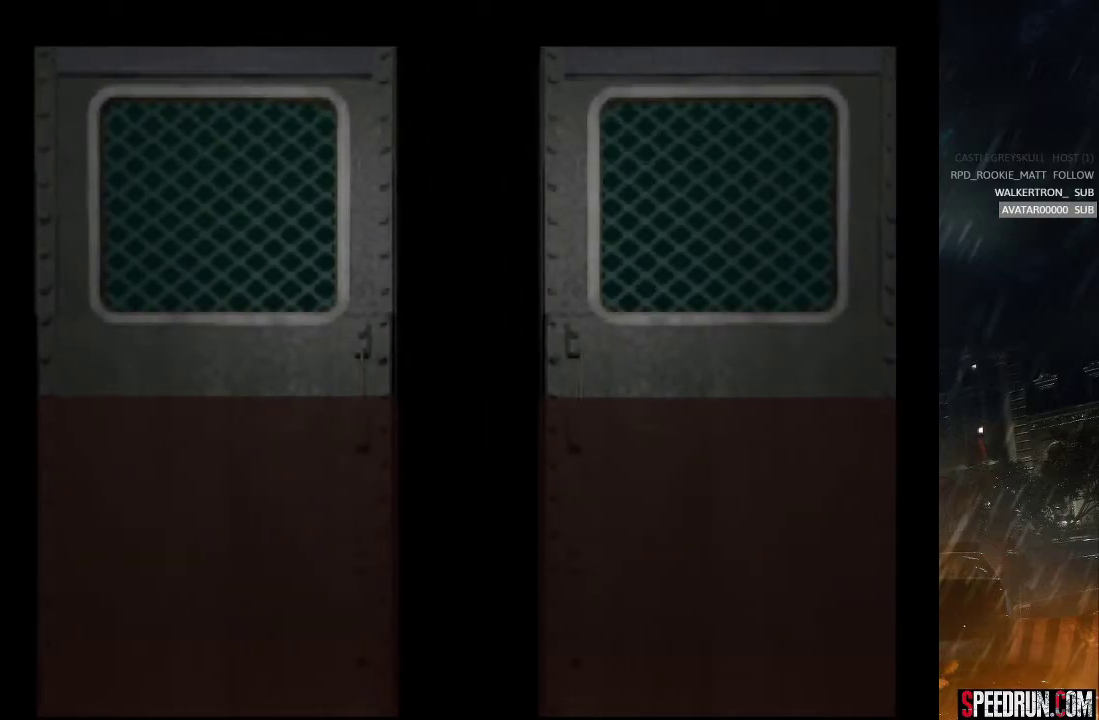
{"buttons": [], "right_stick": "center", "events": []}
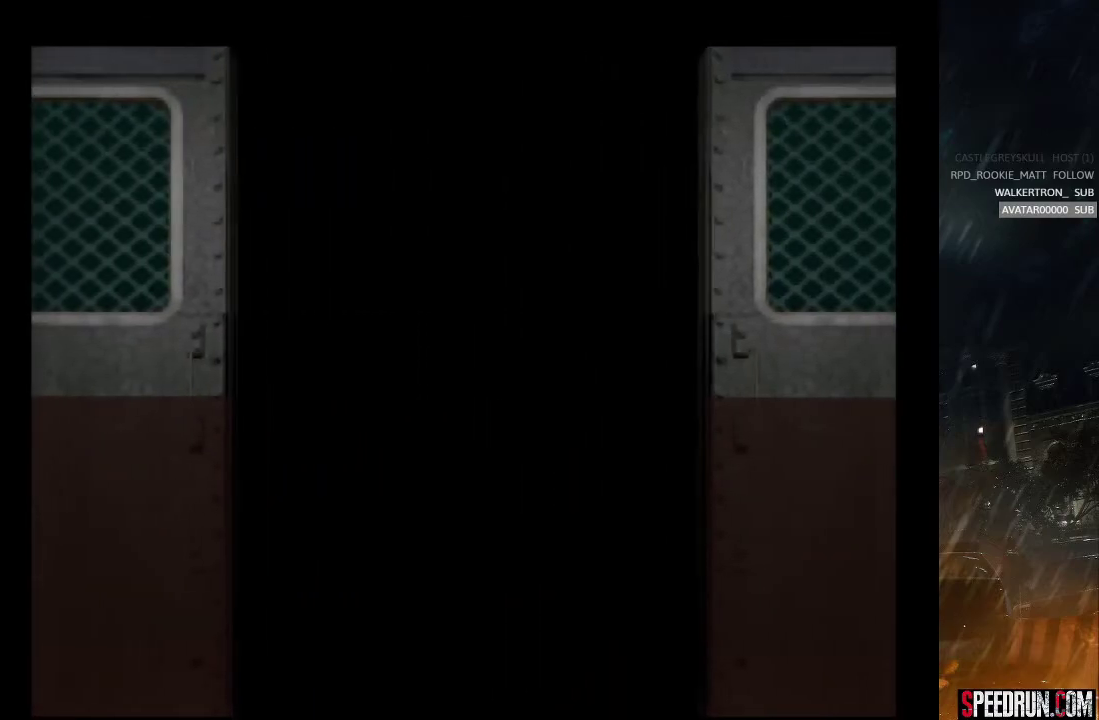
{"buttons": [], "right_stick": "center", "events": []}
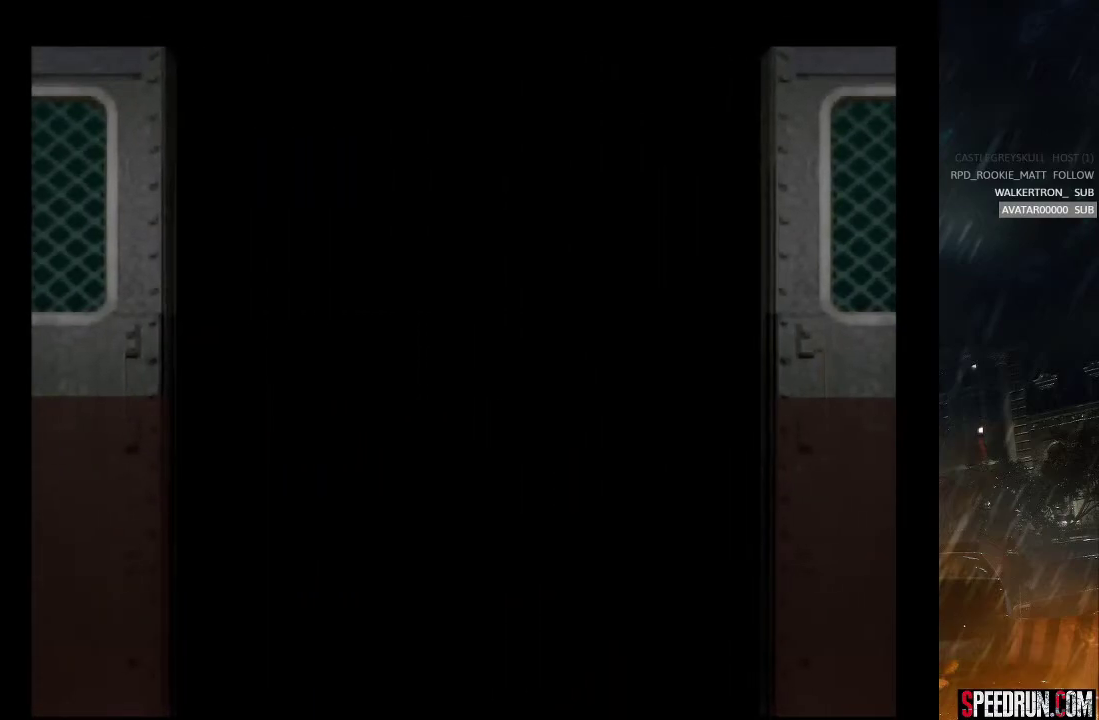
{"buttons": [], "right_stick": "center", "events": []}
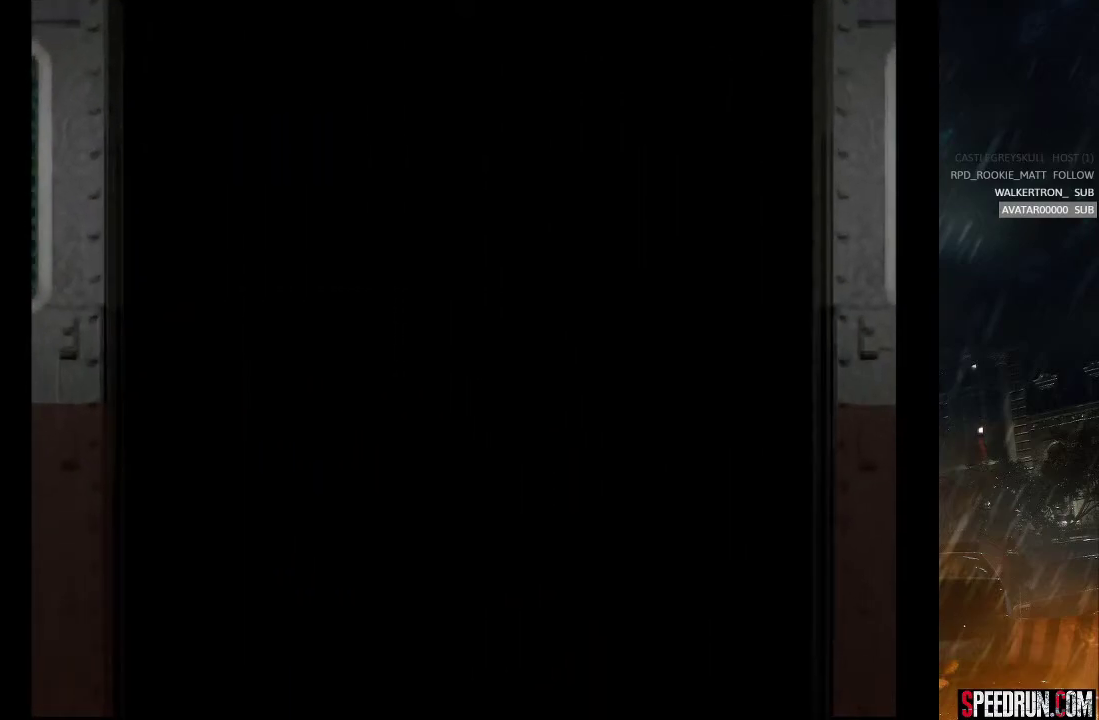
{"buttons": [], "right_stick": "center", "events": [[33, "CROSS", "down"], [217, "DPAD_UP", "down"], [250, "CROSS", "up"], [283, "DPAD_UP", "up"]]}
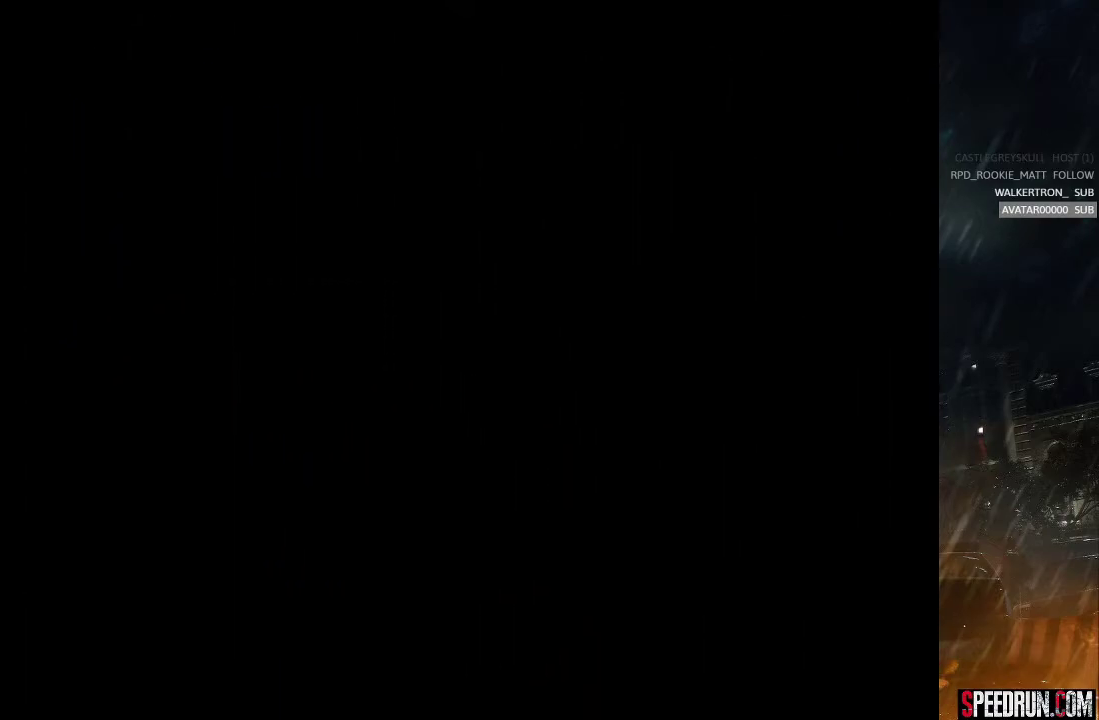
{"buttons": ["START"], "right_stick": "left", "events": [[167, "right_stick", "left"], [233, "START", "down"], [400, "START", "up"], [483, "START", "down"]]}
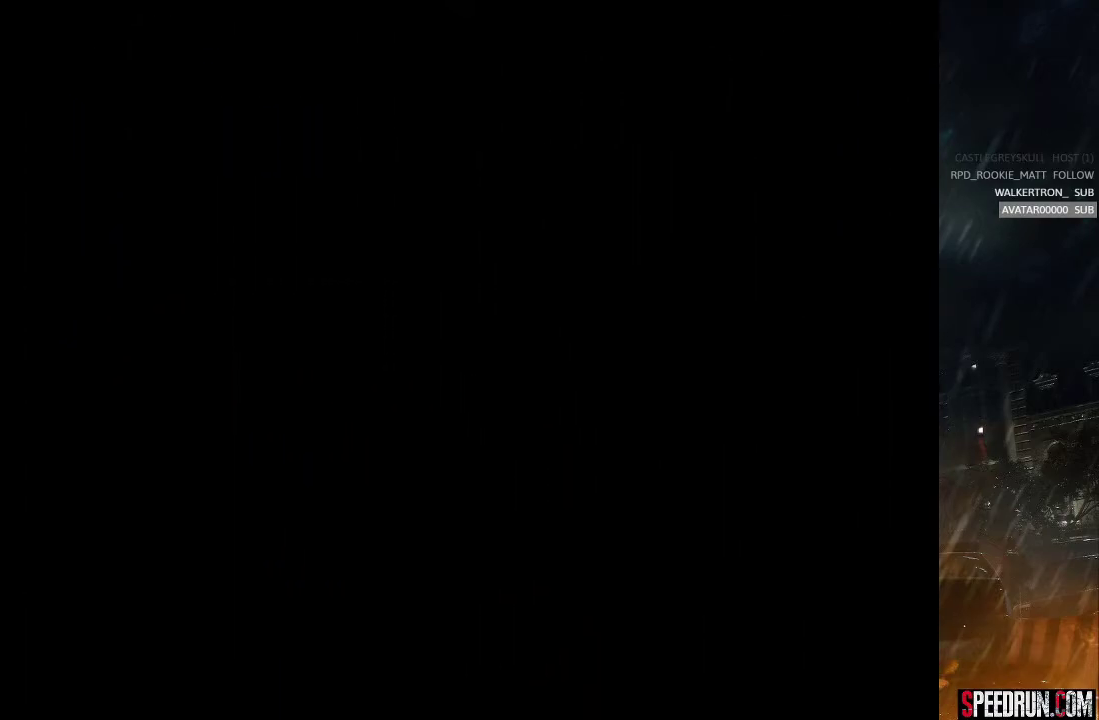
{"buttons": ["START"], "right_stick": "left", "events": [[100, "START", "up"], [183, "START", "down"], [333, "START", "up"], [400, "START", "down"]]}
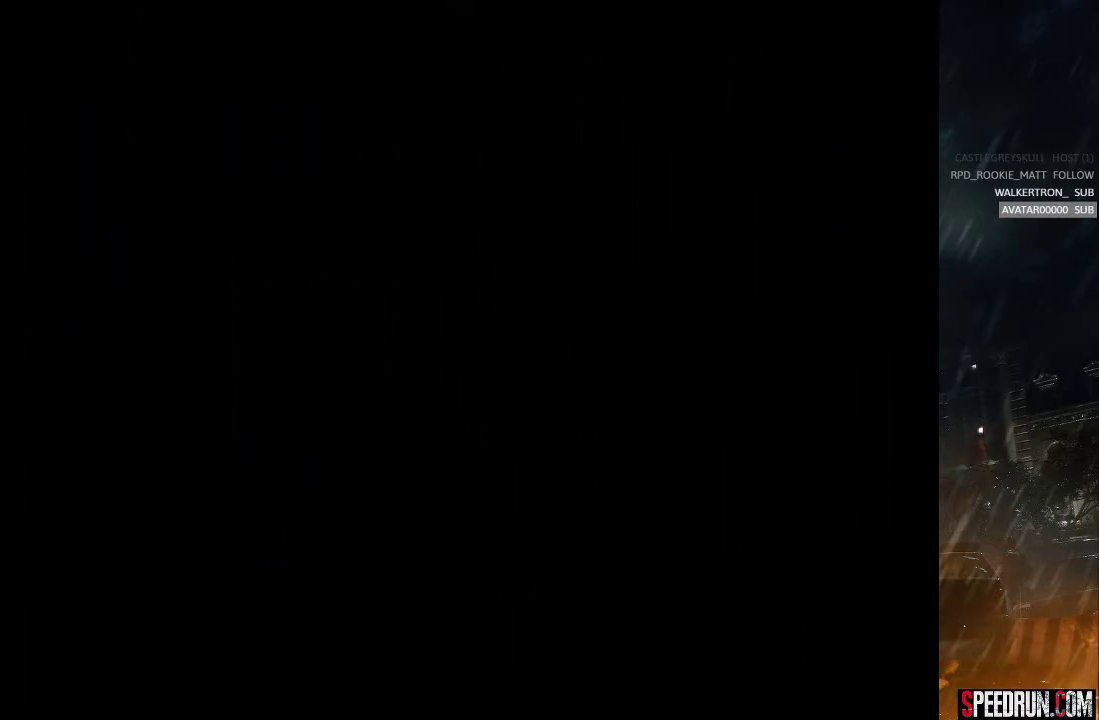
{"buttons": [], "right_stick": "center", "events": [[33, "START", "up"], [150, "right_stick", "center"]]}
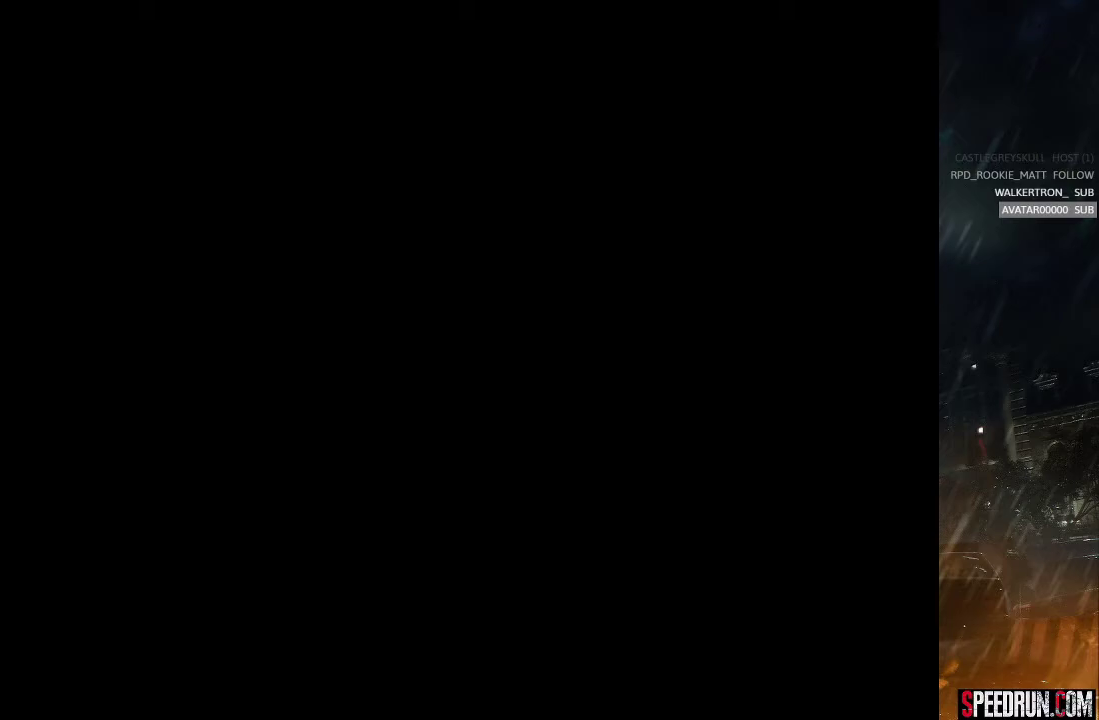
{"buttons": [], "right_stick": "center", "events": []}
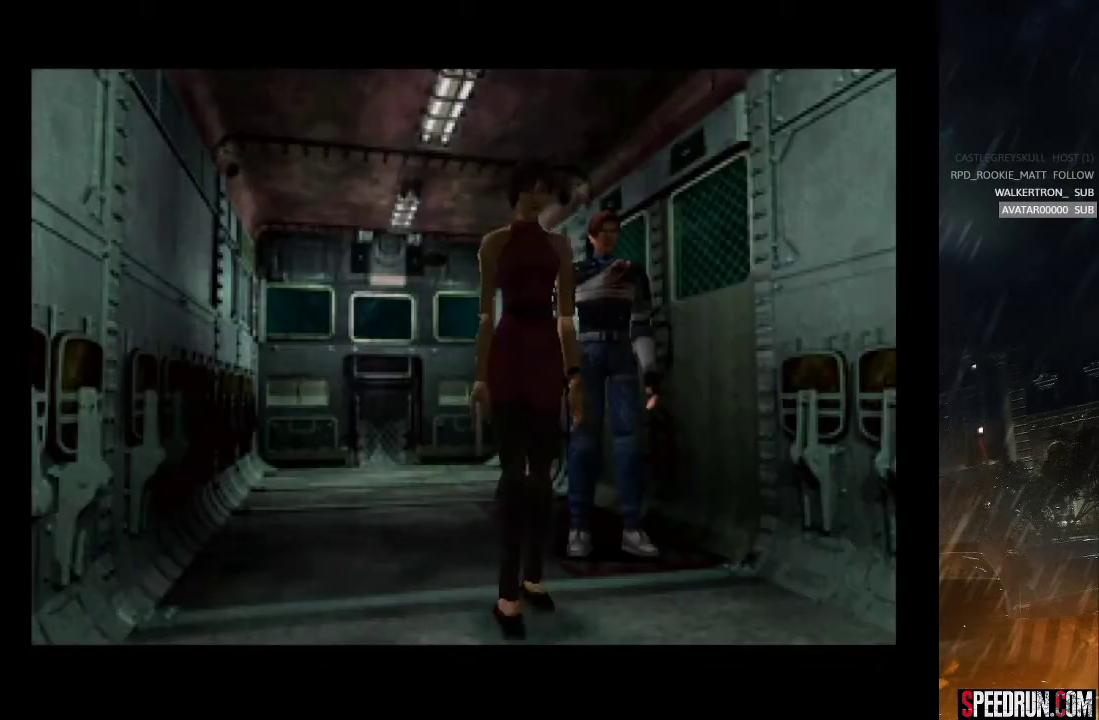
{"buttons": ["START"], "right_stick": "left", "events": [[417, "START", "down"], [417, "right_stick", "left"]]}
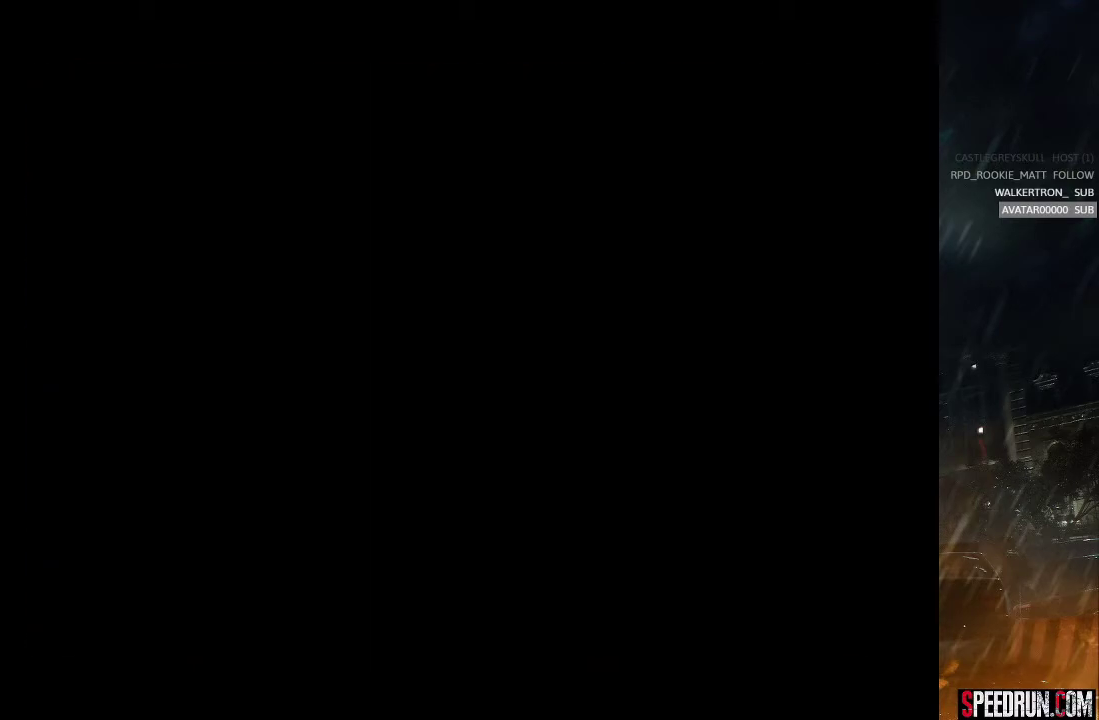
{"buttons": [], "right_stick": "center", "events": [[150, "START", "up"], [383, "right_stick", "center"]]}
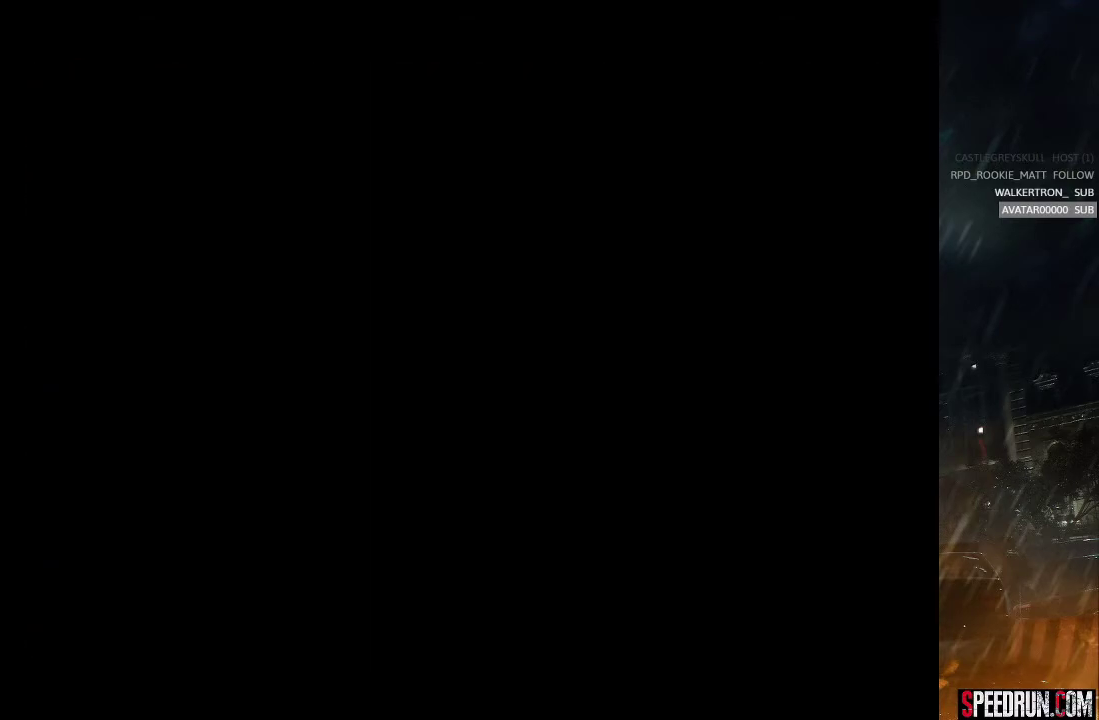
{"buttons": ["CROSS"], "right_stick": "center", "events": [[267, "CROSS", "down"]]}
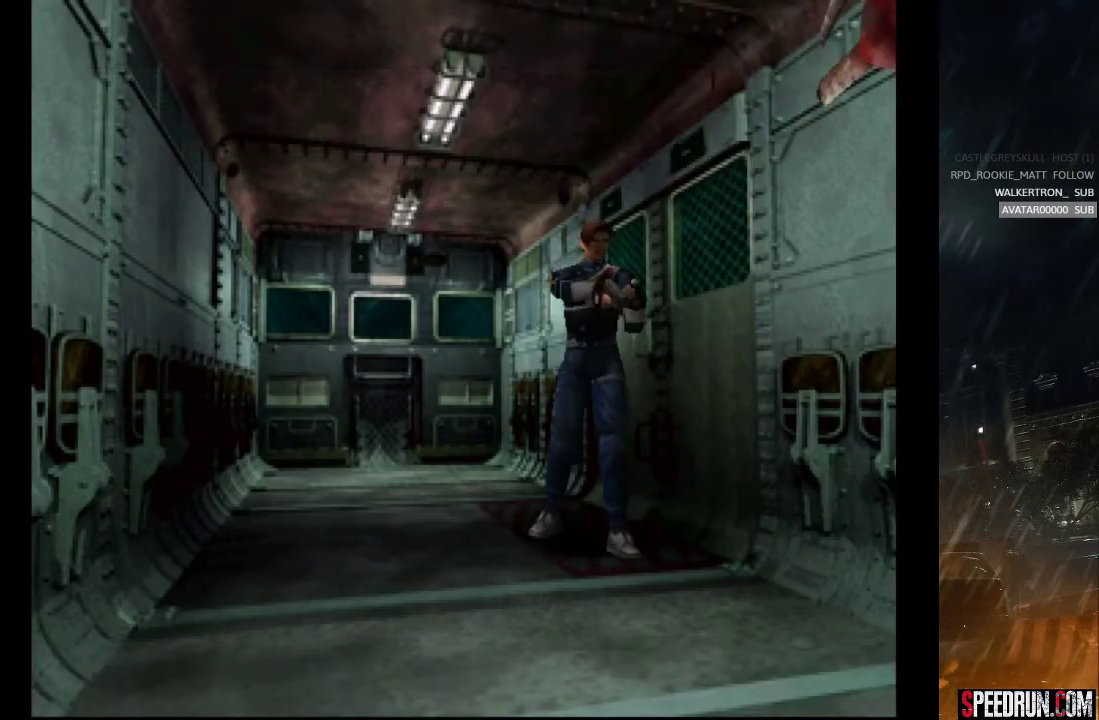
{"buttons": [], "right_stick": "center", "events": [[483, "CROSS", "up"]]}
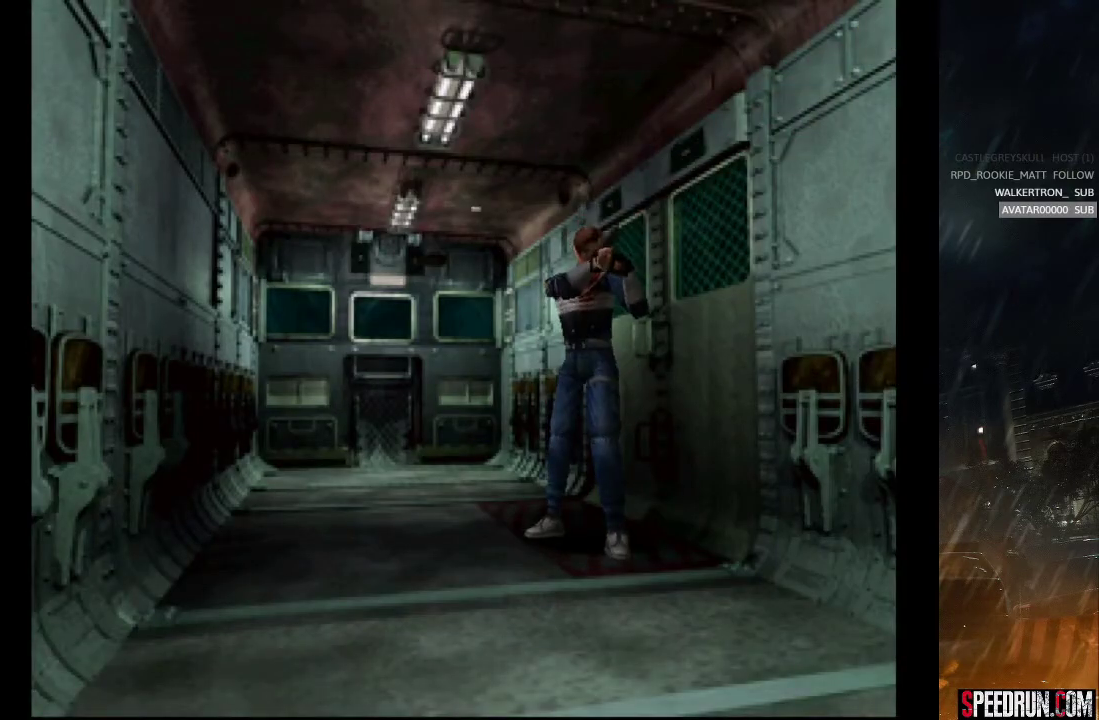
{"buttons": ["SQUARE", "DPAD_RIGHT"], "right_stick": "center", "events": [[83, "SQUARE", "down"], [117, "DPAD_RIGHT", "down"]]}
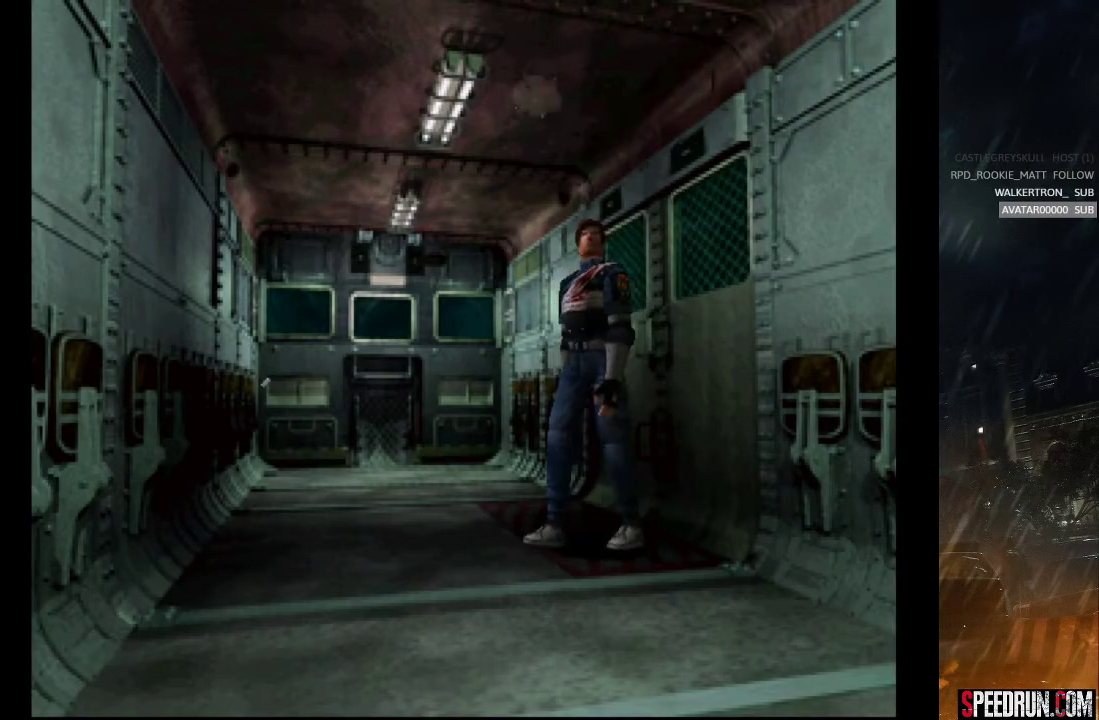
{"buttons": ["SQUARE"], "right_stick": "center", "events": [[83, "DPAD_RIGHT", "up"]]}